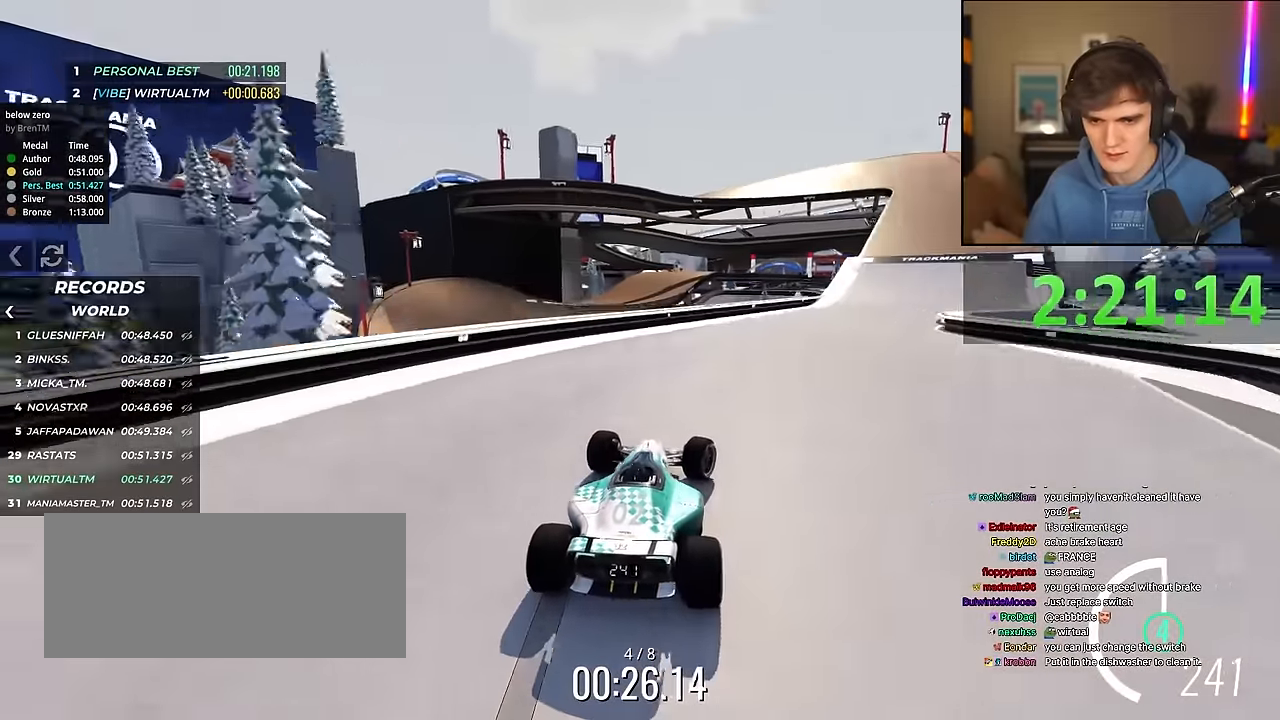
Gameplay with keyboard; each line is a JSON object with the keys held at the frame after it. "events" lists presses ("down") and releases ("up") of "brake", "down", "left", "right" and "up" between this image and that frame as [ms after this image, input, new state], when the widget could be followed in between. No other keys are recorded. Mouse input is not recorded. Key names are as the overlay labels them; some are game actions (e.g. jump) rather than physical keys.
{"keys": ["right", "up"], "events": []}
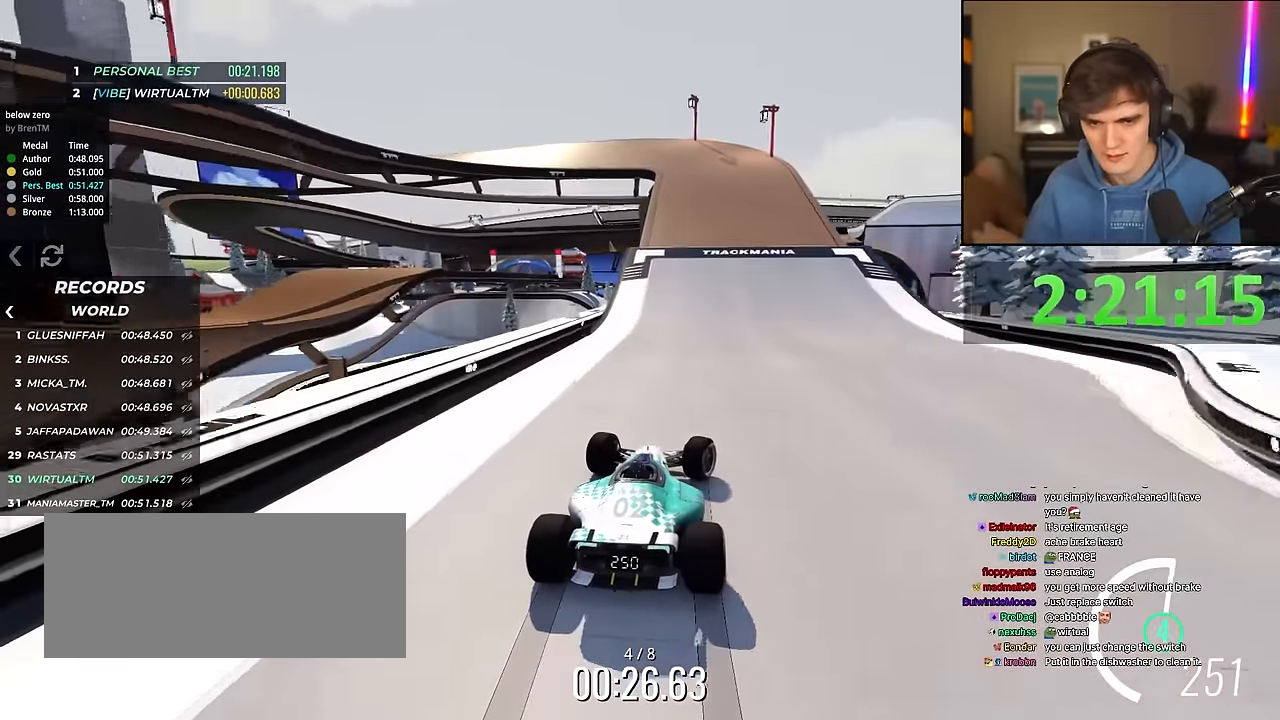
{"keys": ["left", "up"], "events": [[117, "right", "up"], [167, "left", "down"], [317, "left", "up"], [400, "left", "down"]]}
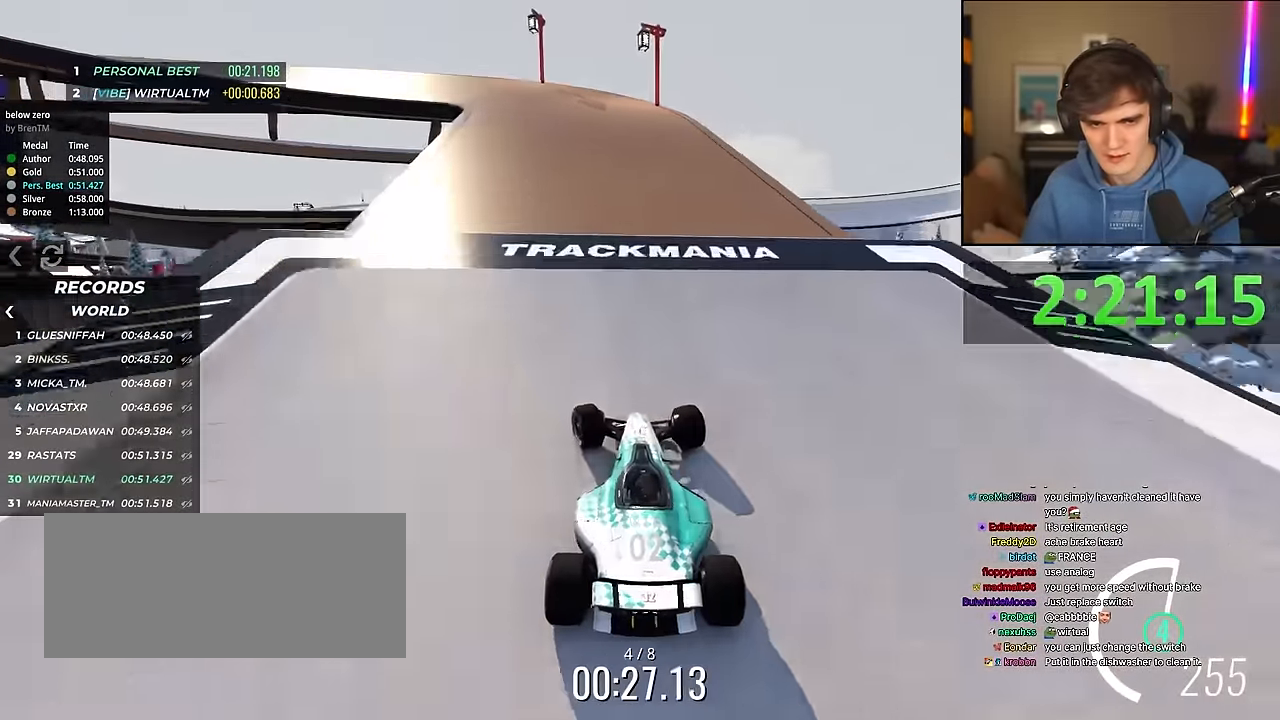
{"keys": ["left", "up"], "events": [[133, "left", "up"], [233, "left", "down"]]}
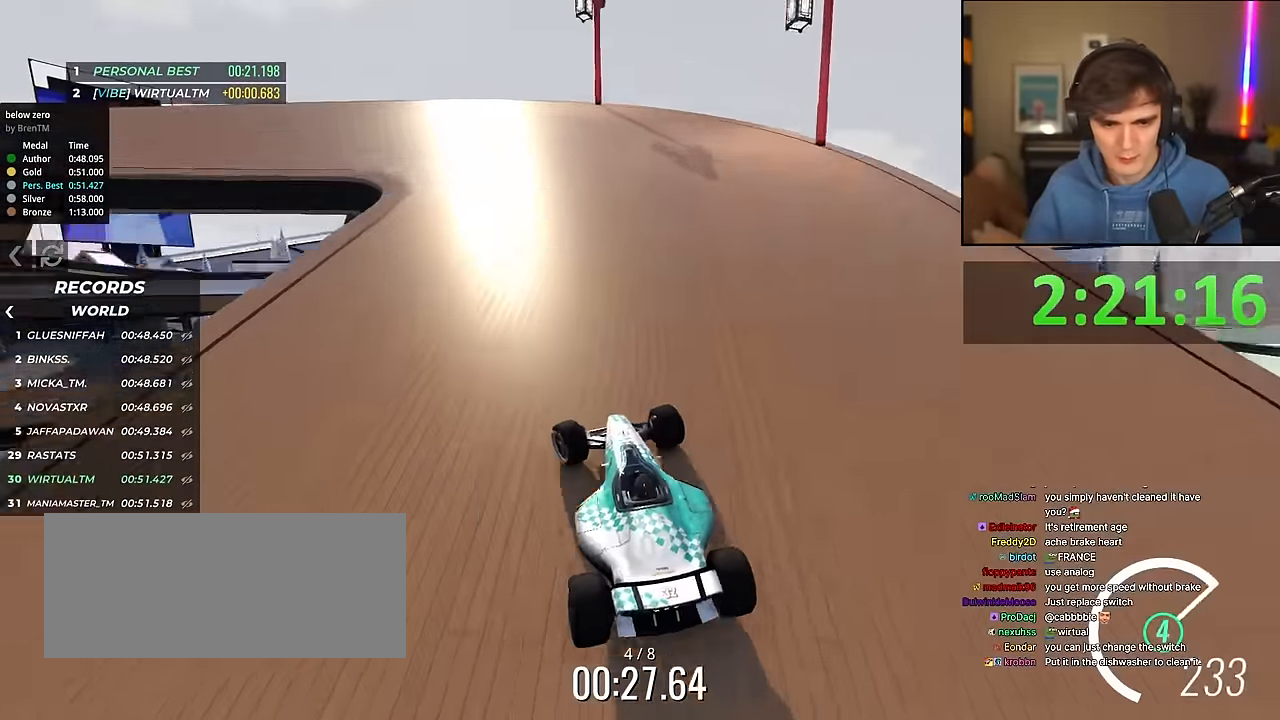
{"keys": ["left", "up"], "events": []}
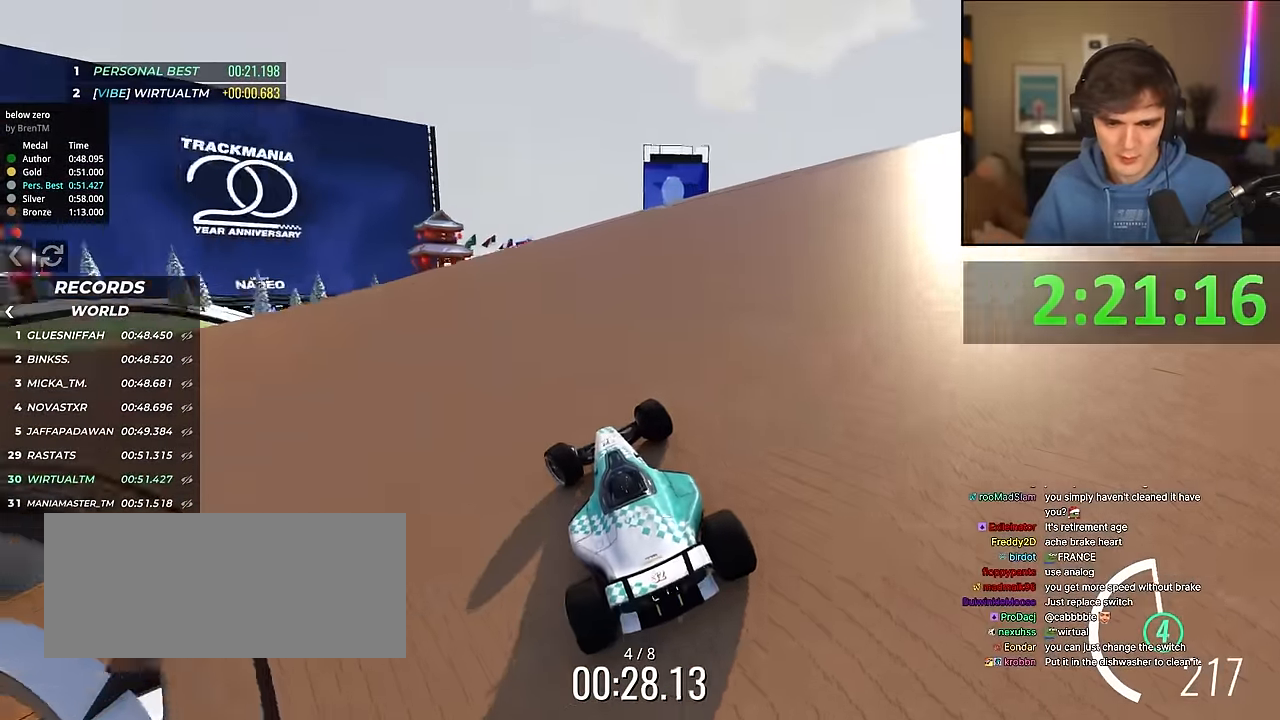
{"keys": ["up"], "events": [[450, "left", "up"]]}
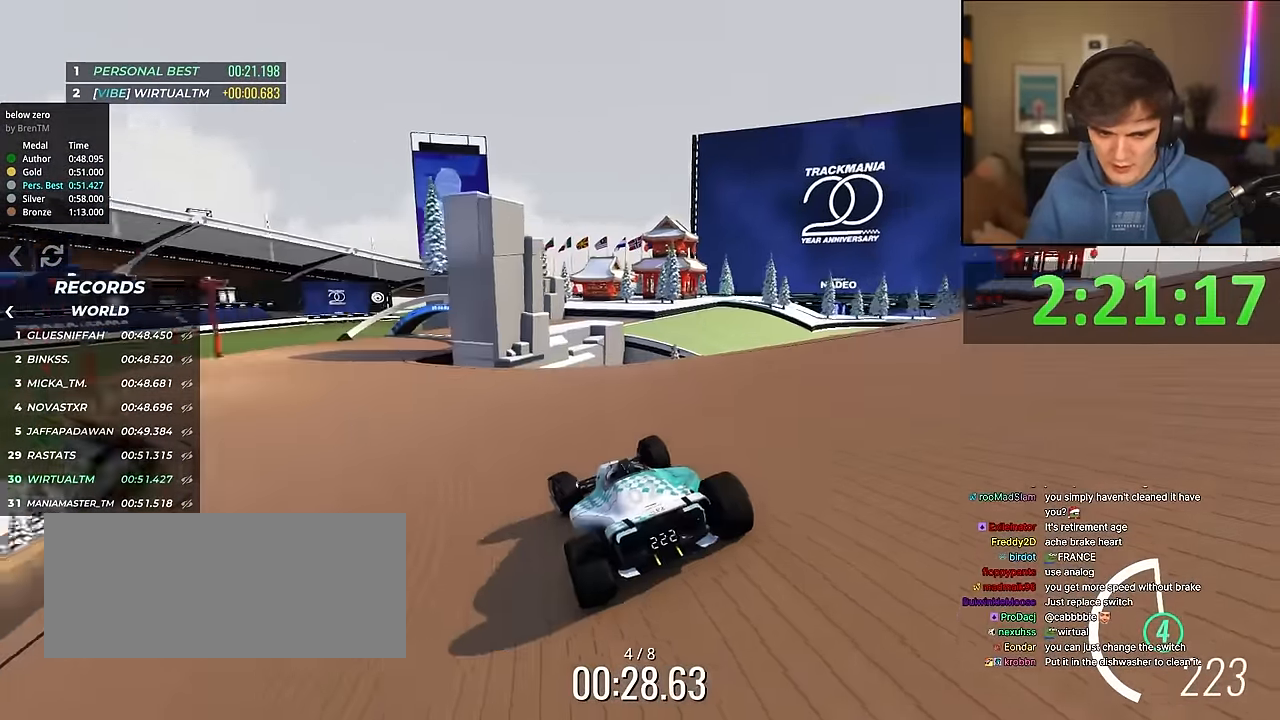
{"keys": ["right", "up"], "events": [[83, "left", "down"], [183, "left", "up"], [367, "right", "down"]]}
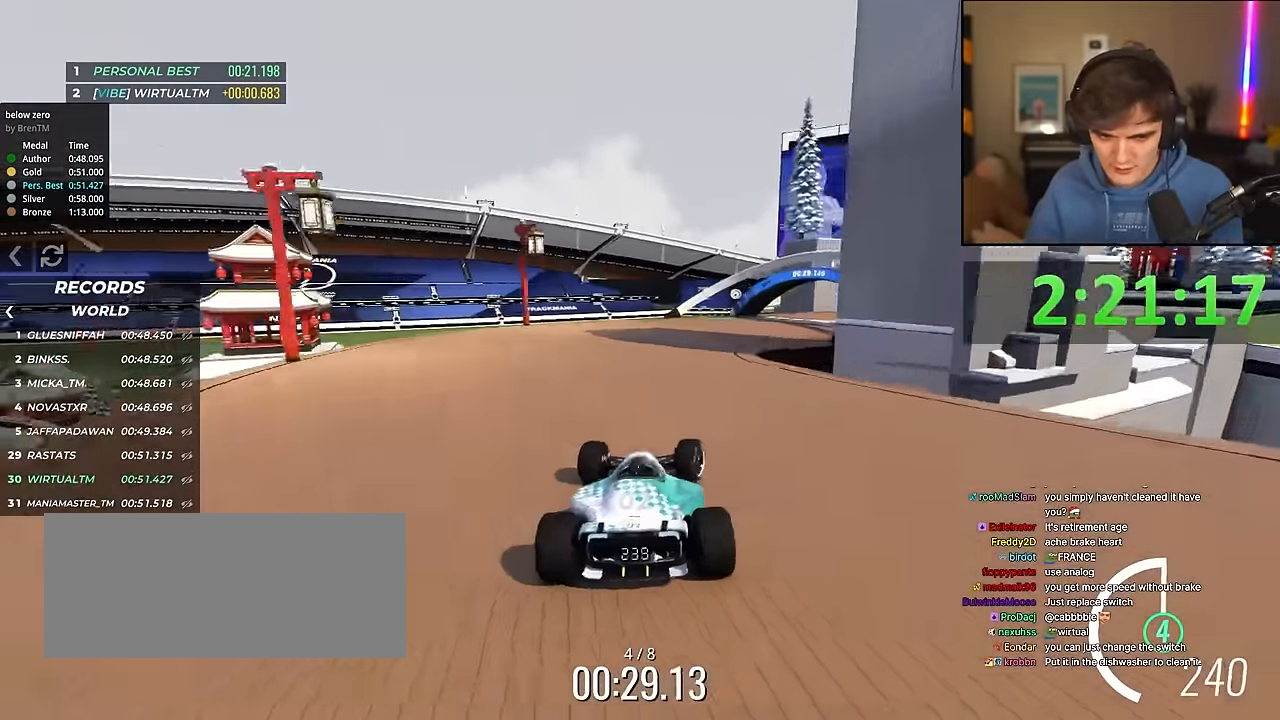
{"keys": ["right", "up"], "events": [[50, "right", "up"], [100, "right", "down"]]}
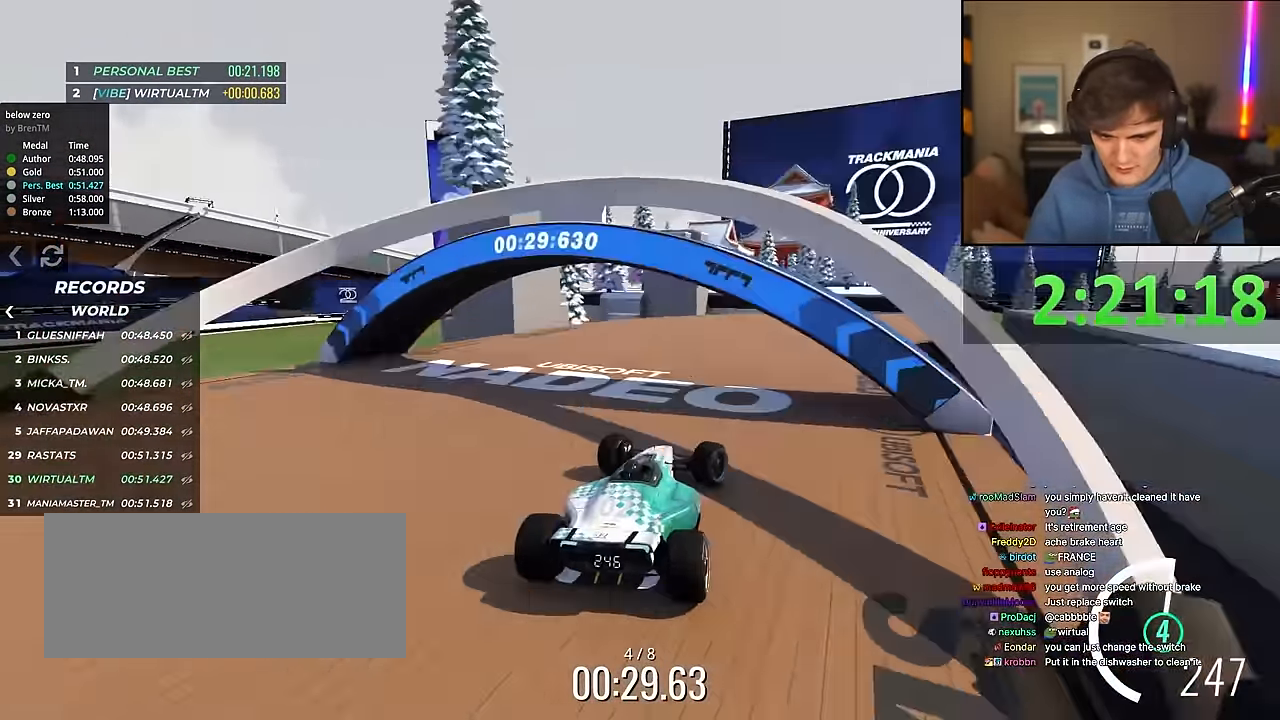
{"keys": ["left", "up"], "events": [[117, "right", "up"], [267, "right", "down"], [350, "right", "up"], [450, "left", "down"]]}
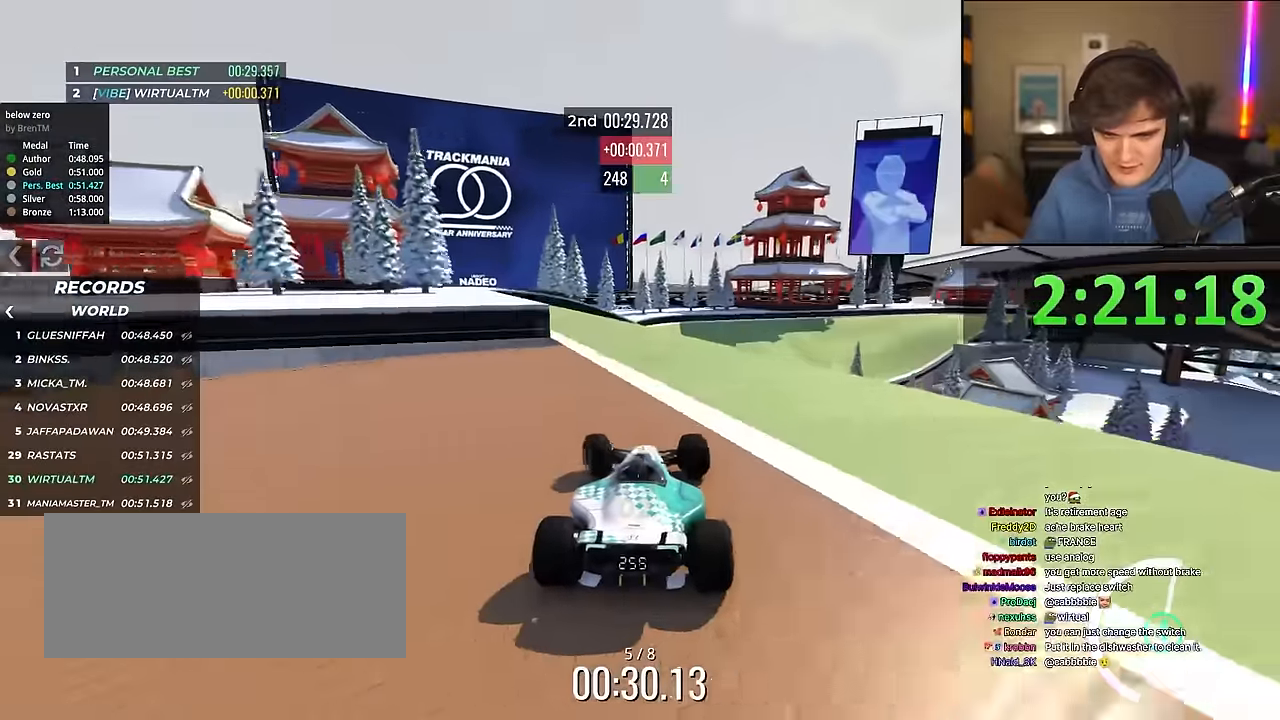
{"keys": ["up"], "events": [[50, "left", "up"], [233, "right", "down"], [467, "right", "up"]]}
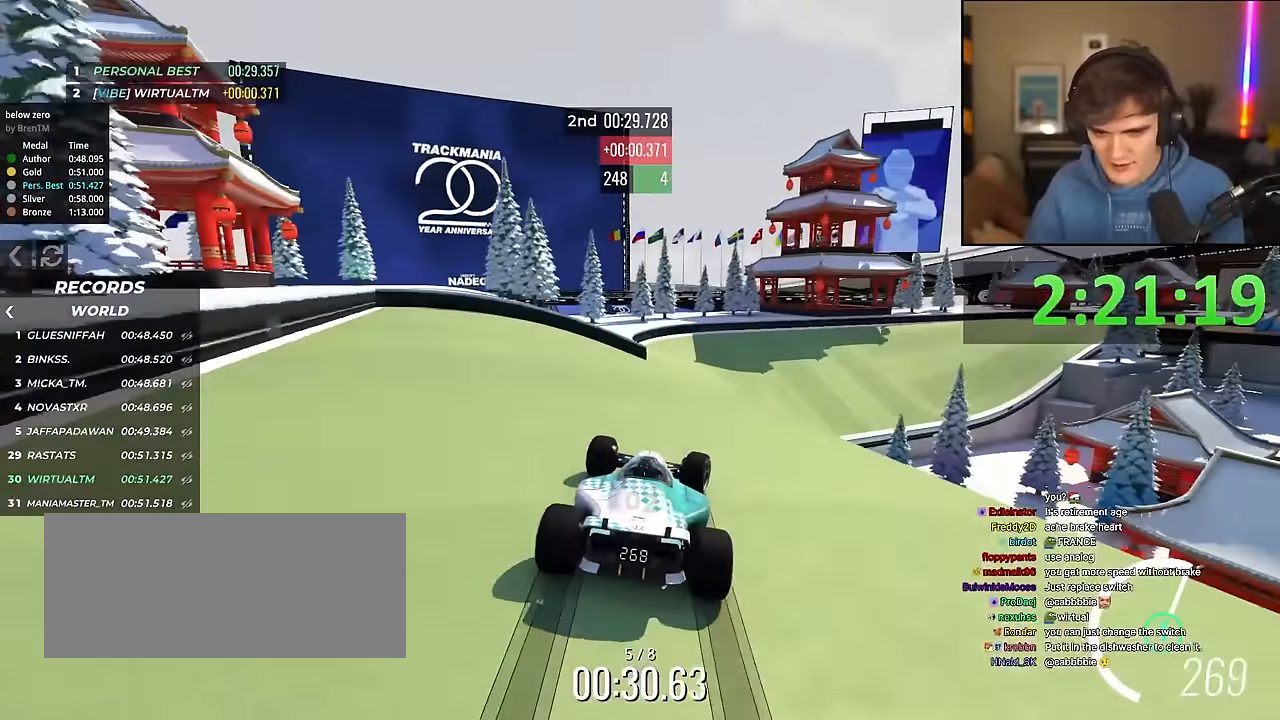
{"keys": ["up"], "events": [[17, "right", "down"], [200, "right", "up"], [333, "right", "down"], [483, "right", "up"]]}
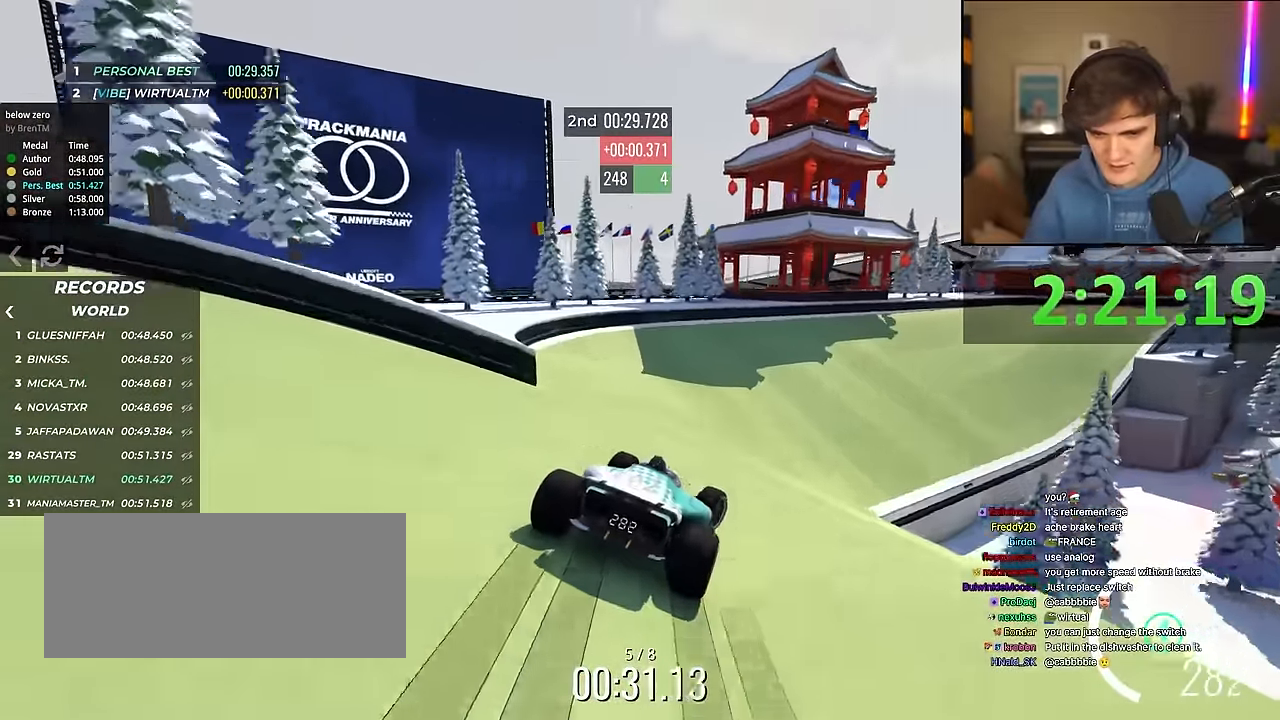
{"keys": ["up"], "events": [[33, "right", "down"], [267, "right", "up"], [350, "right", "down"], [500, "right", "up"]]}
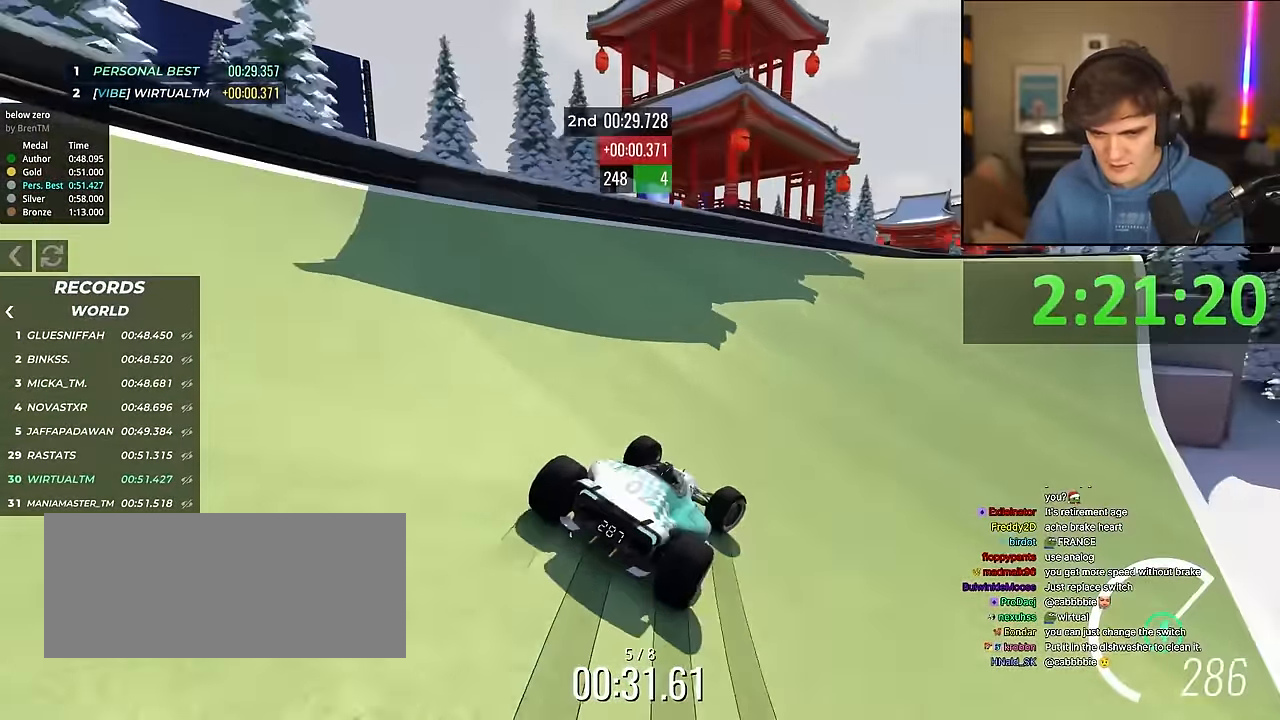
{"keys": ["right", "up"], "events": [[417, "right", "down"]]}
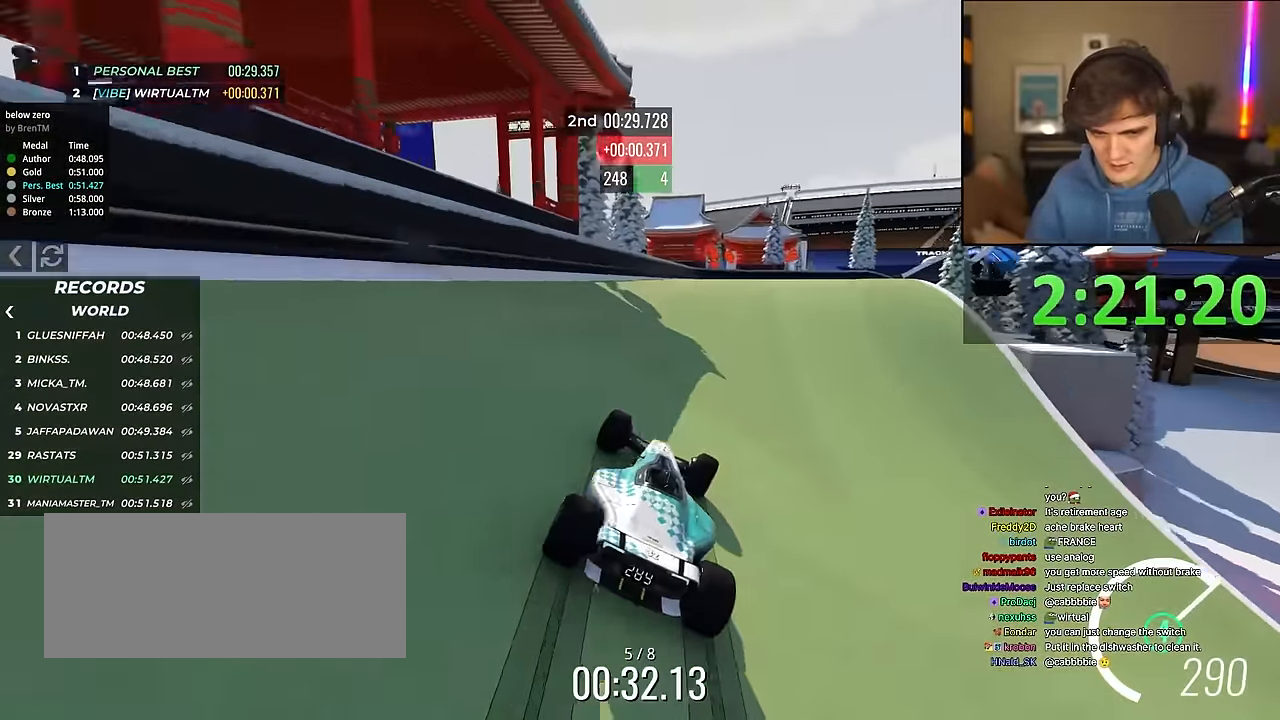
{"keys": ["right", "up"], "events": []}
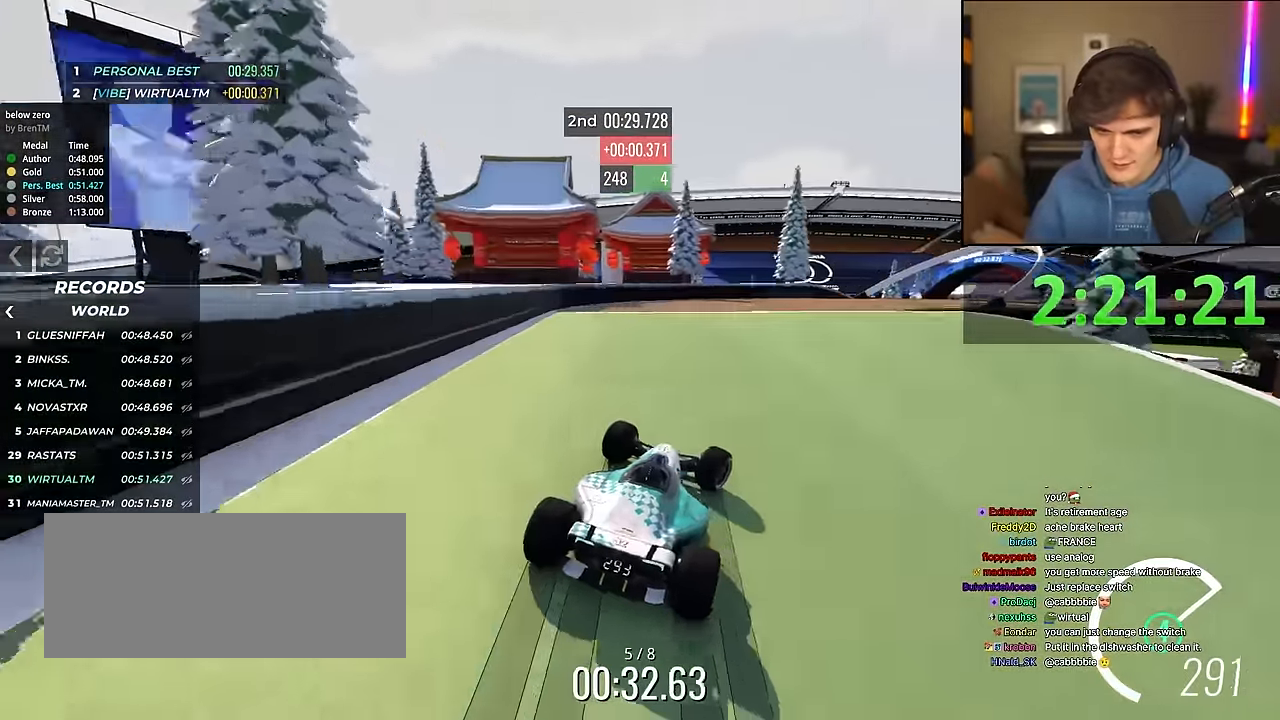
{"keys": ["right", "up"], "events": []}
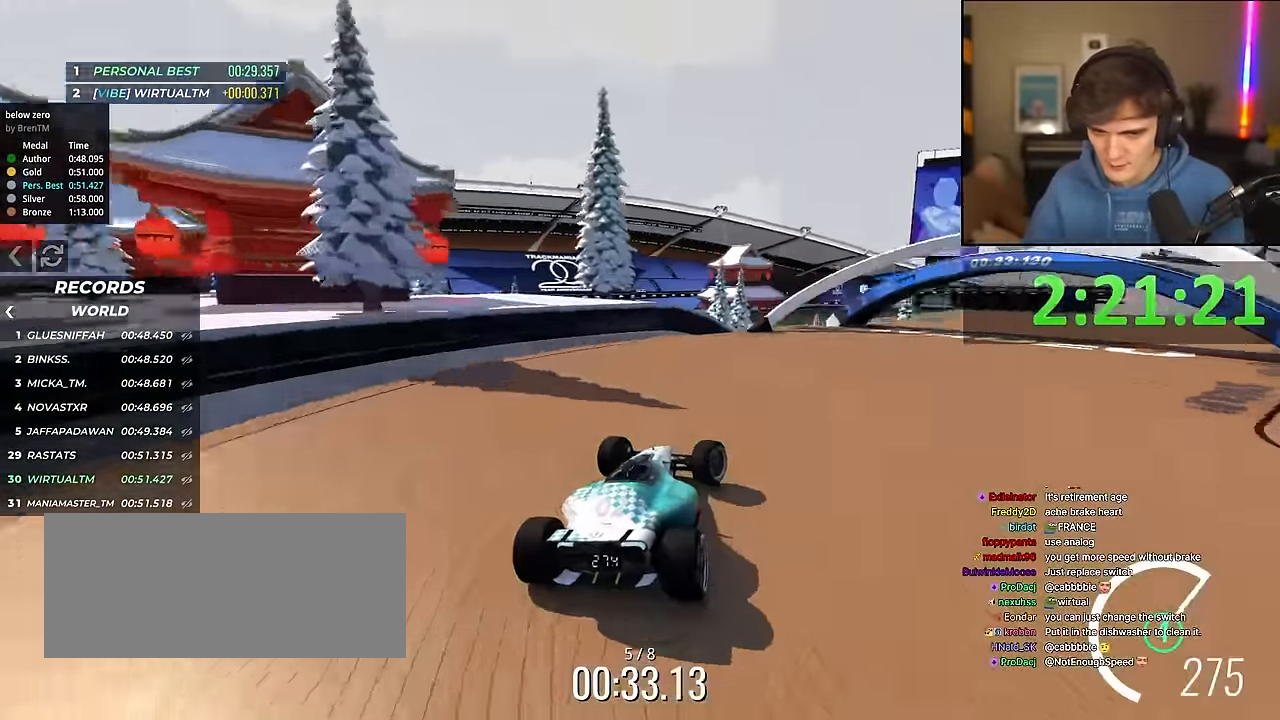
{"keys": ["right", "up"], "events": []}
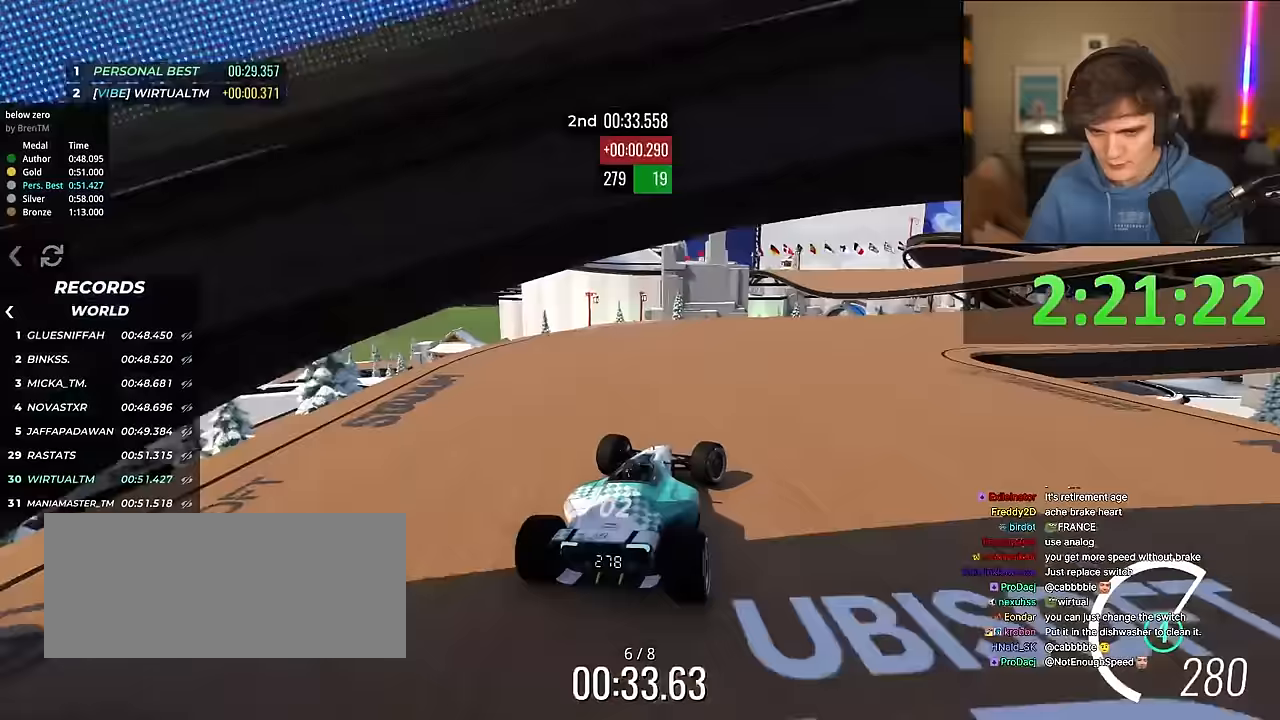
{"keys": ["right", "up"], "events": []}
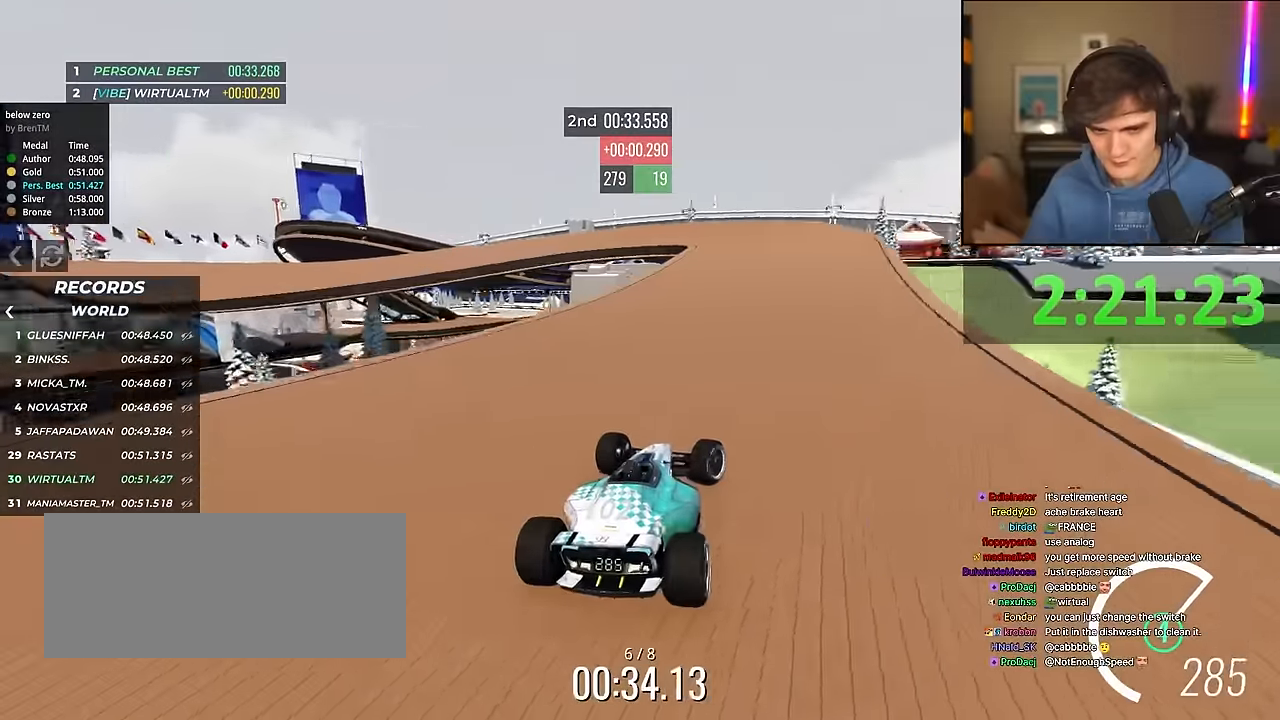
{"keys": ["left", "up"], "events": [[83, "right", "up"], [117, "left", "down"]]}
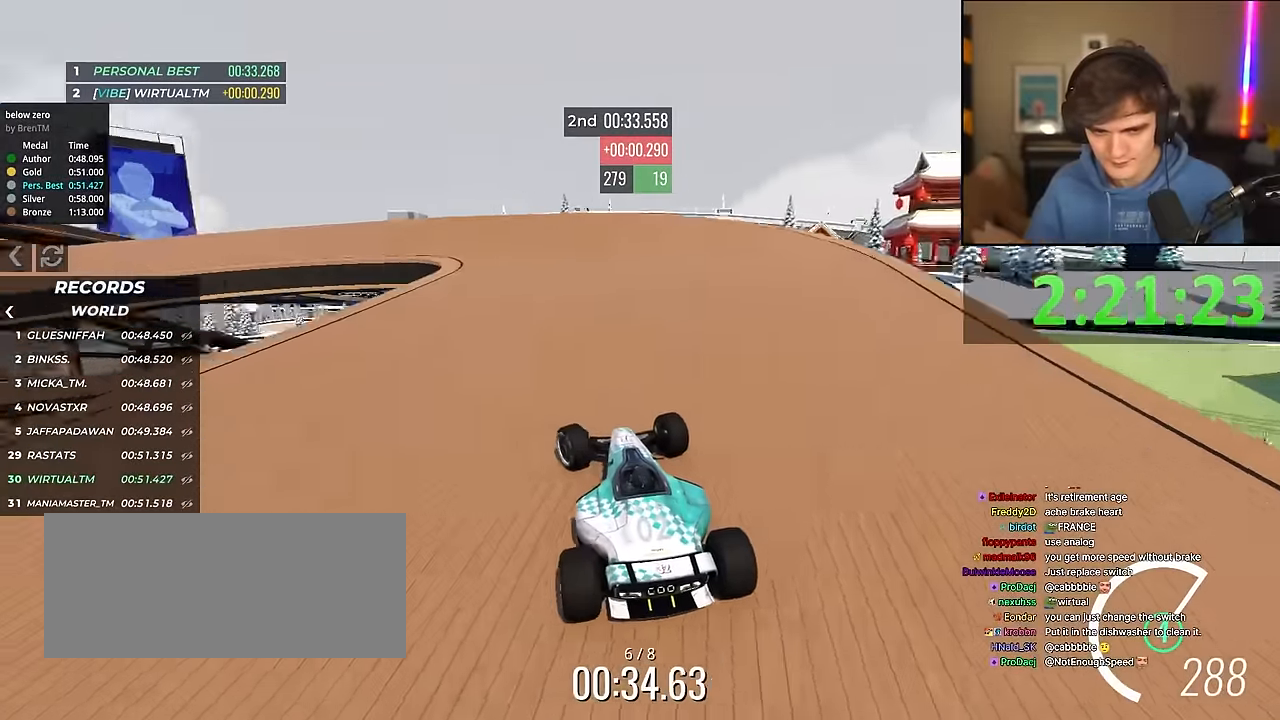
{"keys": ["left", "up"], "events": []}
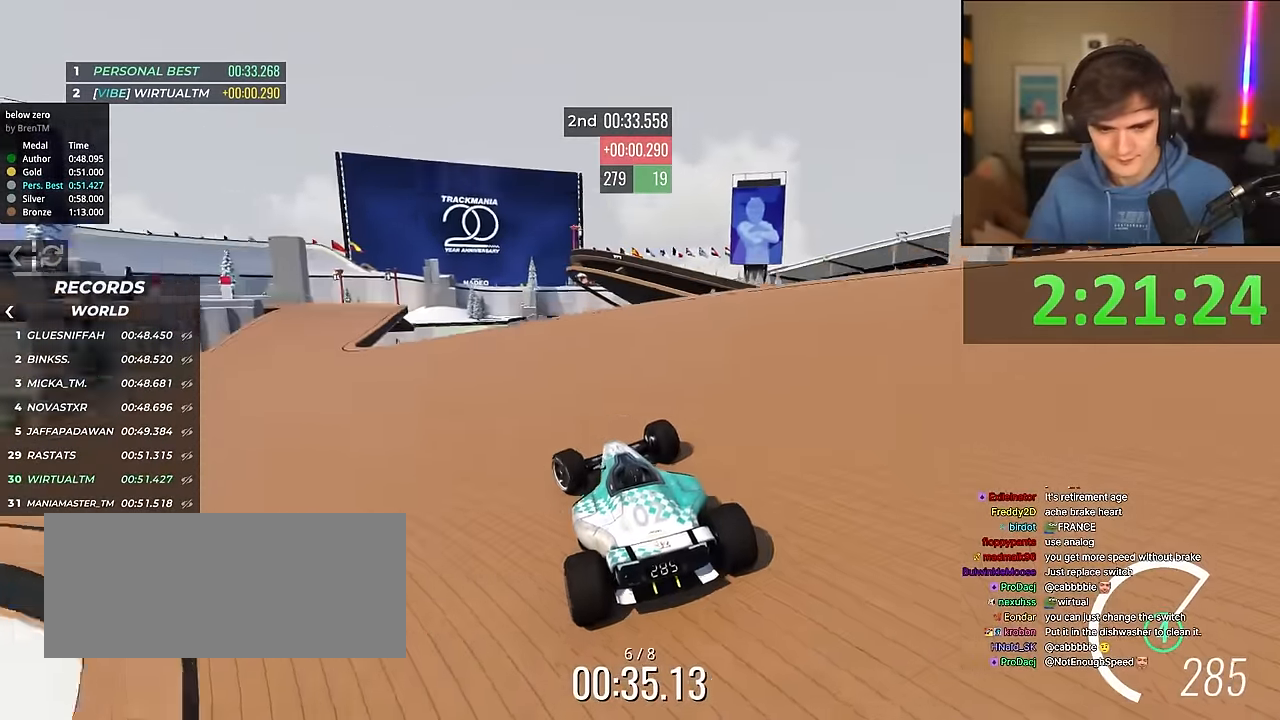
{"keys": ["up"], "events": [[200, "left", "up"], [350, "right", "down"], [383, "right", "up"]]}
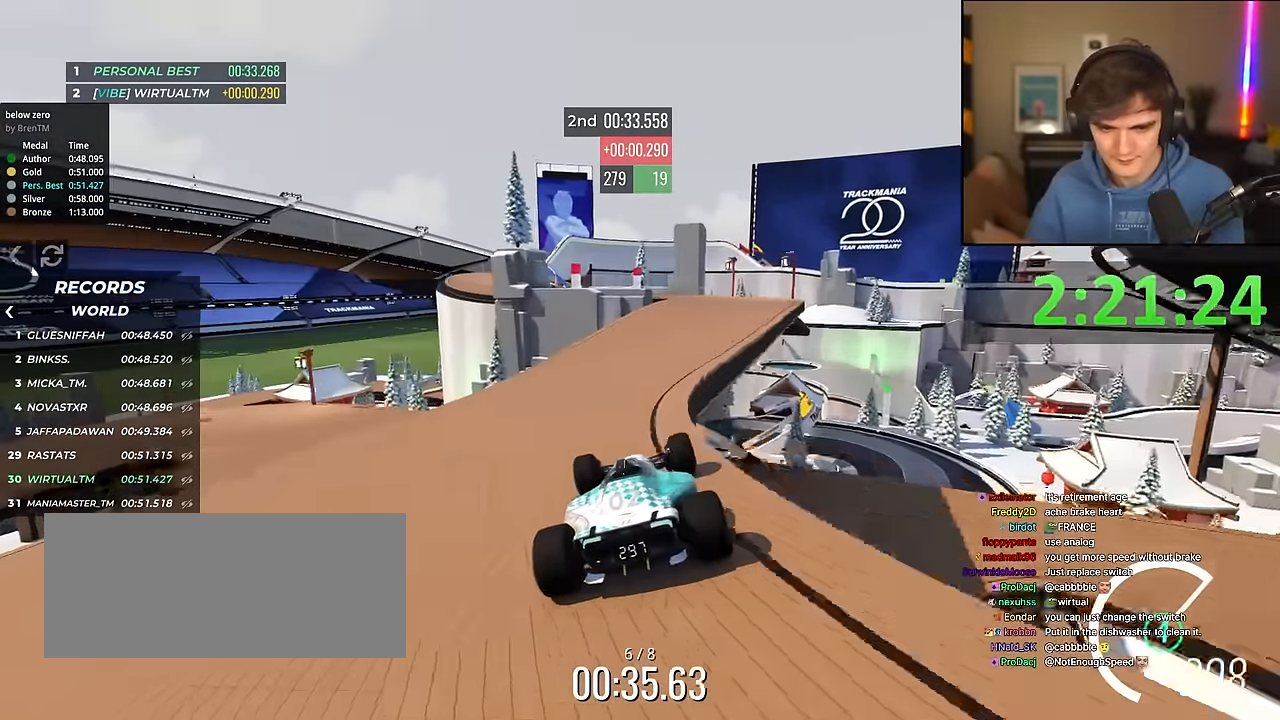
{"keys": ["left", "up"], "events": [[83, "right", "down"], [217, "right", "up"], [450, "left", "down"]]}
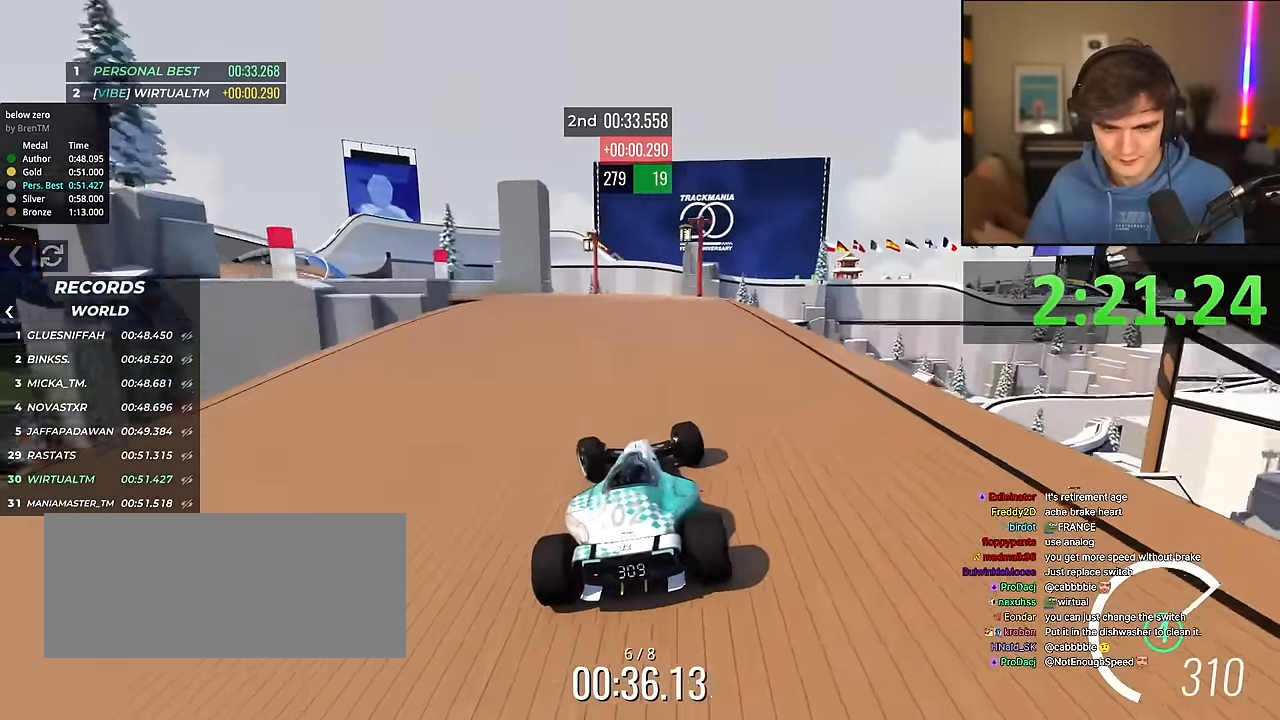
{"keys": ["left", "up"], "events": [[83, "left", "up"], [133, "left", "down"], [317, "left", "up"], [367, "left", "down"]]}
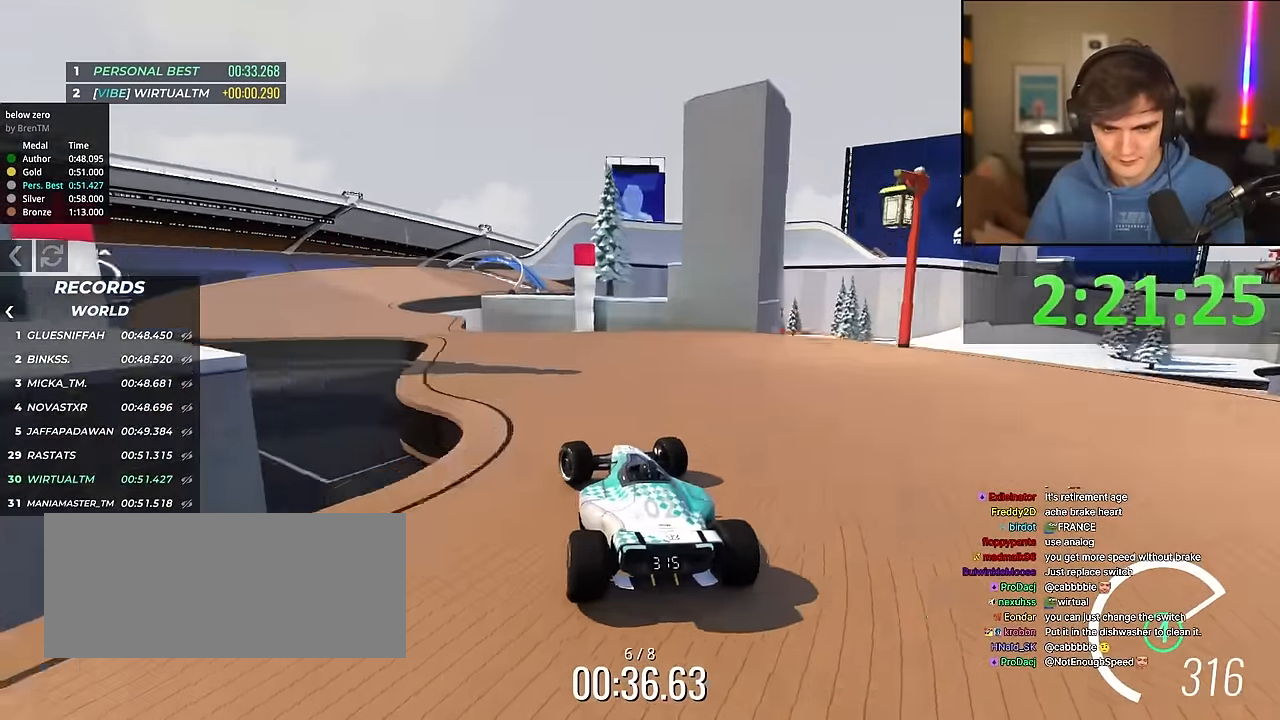
{"keys": ["right", "up"], "events": [[250, "left", "up"], [300, "right", "down"]]}
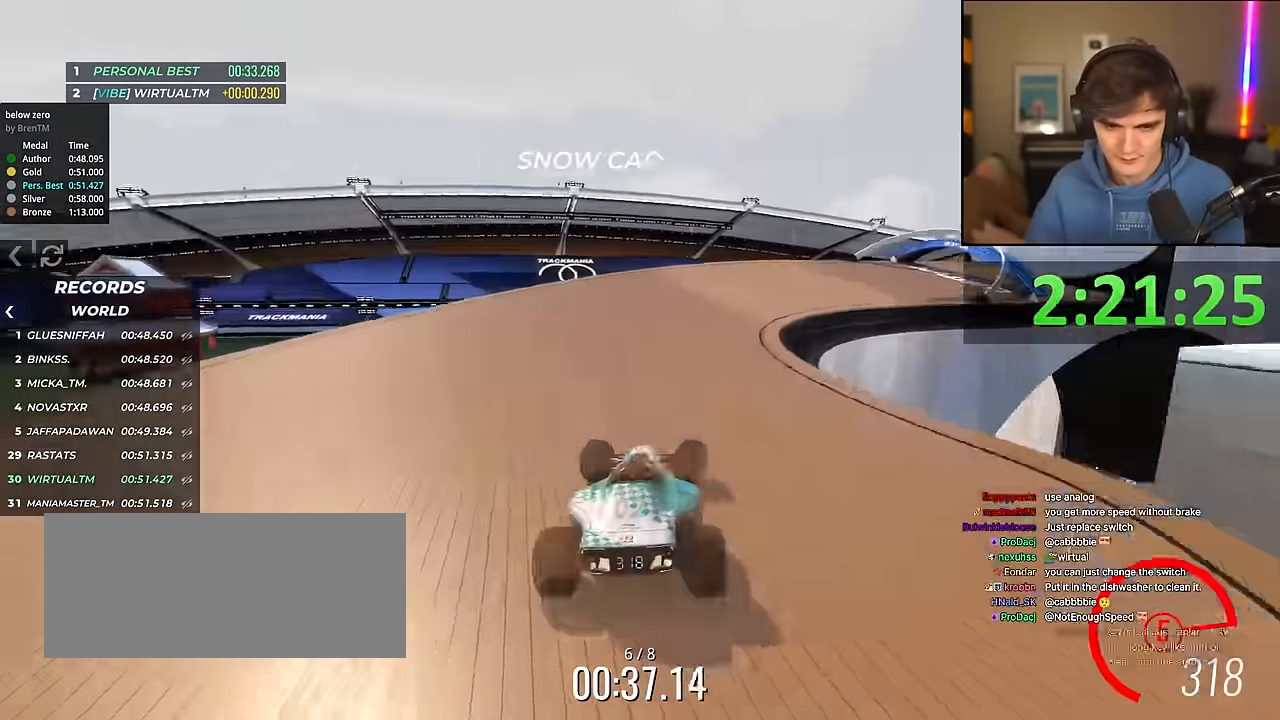
{"keys": ["right", "up"], "events": [[33, "right", "up"], [117, "right", "down"], [217, "right", "up"], [400, "right", "down"]]}
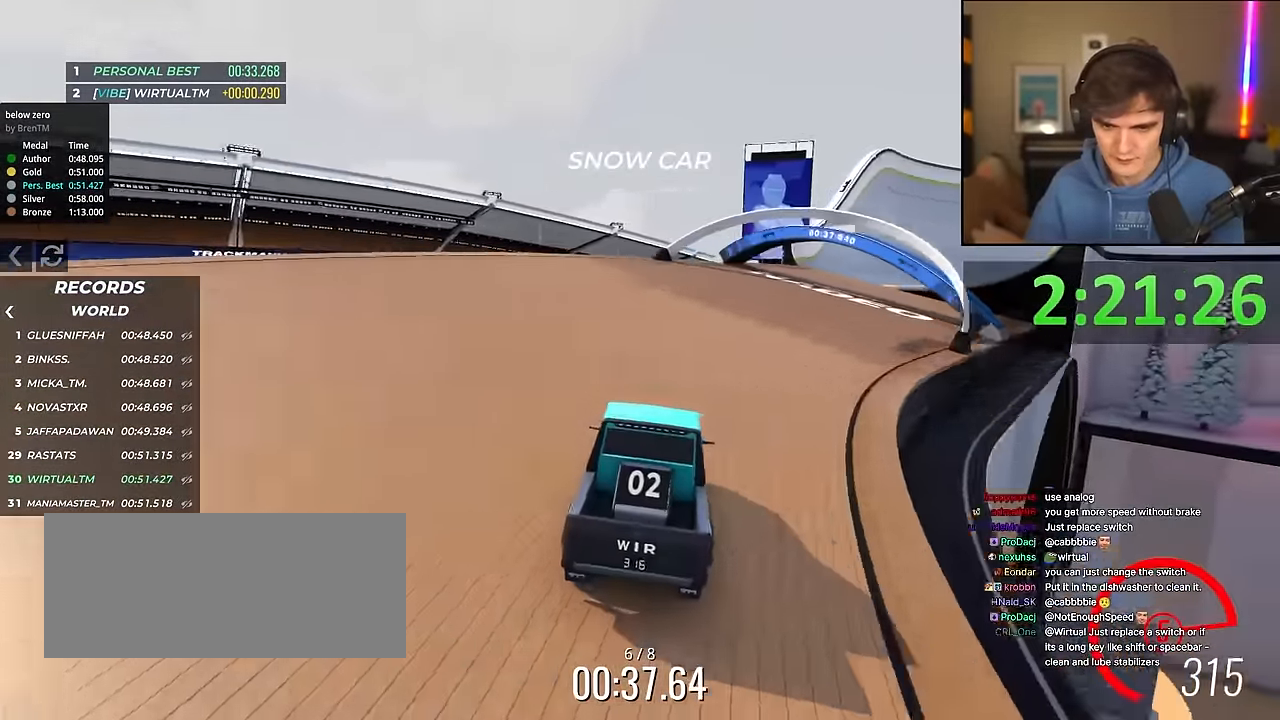
{"keys": ["up"], "events": [[83, "right", "up"]]}